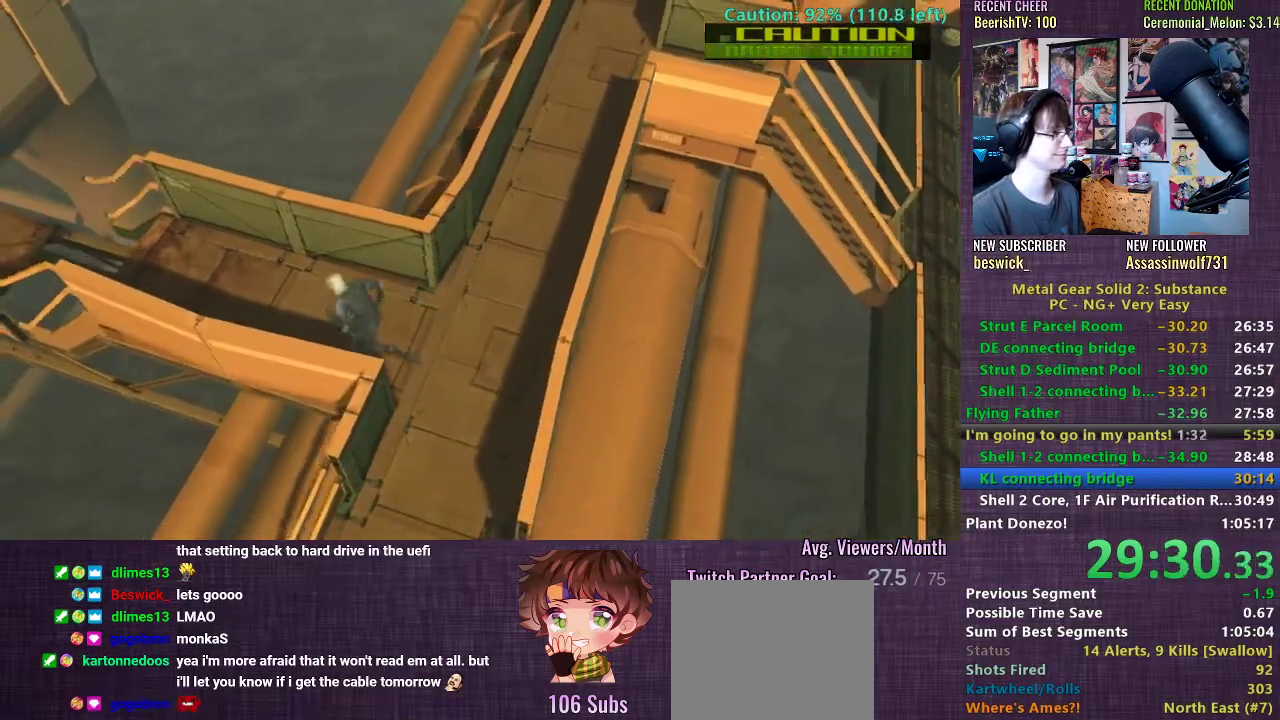
Gameplay with a controller (PlayStation layout); each line is a JSON object with the inputs held at the frame after it. "events" lists button and stick changes between this image and that frame as [ms after this image, input, new state], when the widget could be followed in between. Not read: L3.
{"buttons": [], "left_stick": "left", "right_stick": "center", "events": []}
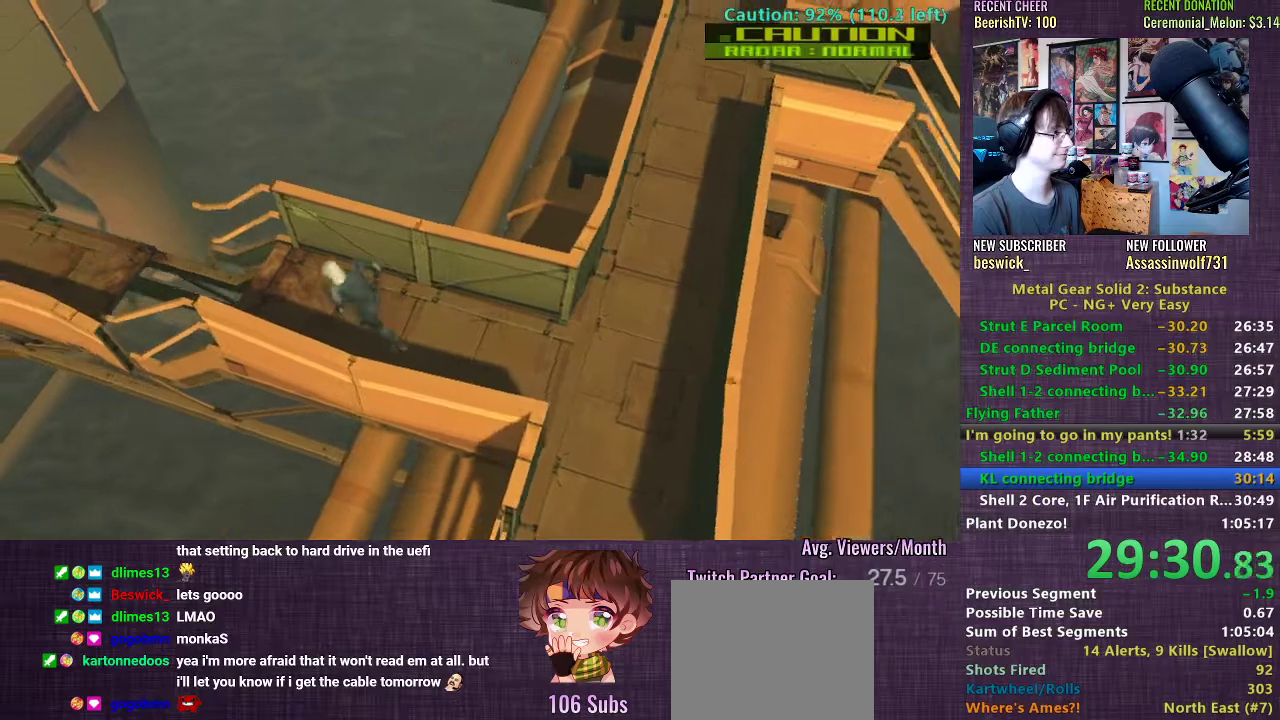
{"buttons": ["CROSS"], "left_stick": "left", "right_stick": "center", "events": [[267, "CROSS", "down"], [317, "CROSS", "up"], [367, "CROSS", "down"], [417, "CROSS", "up"], [483, "CROSS", "down"]]}
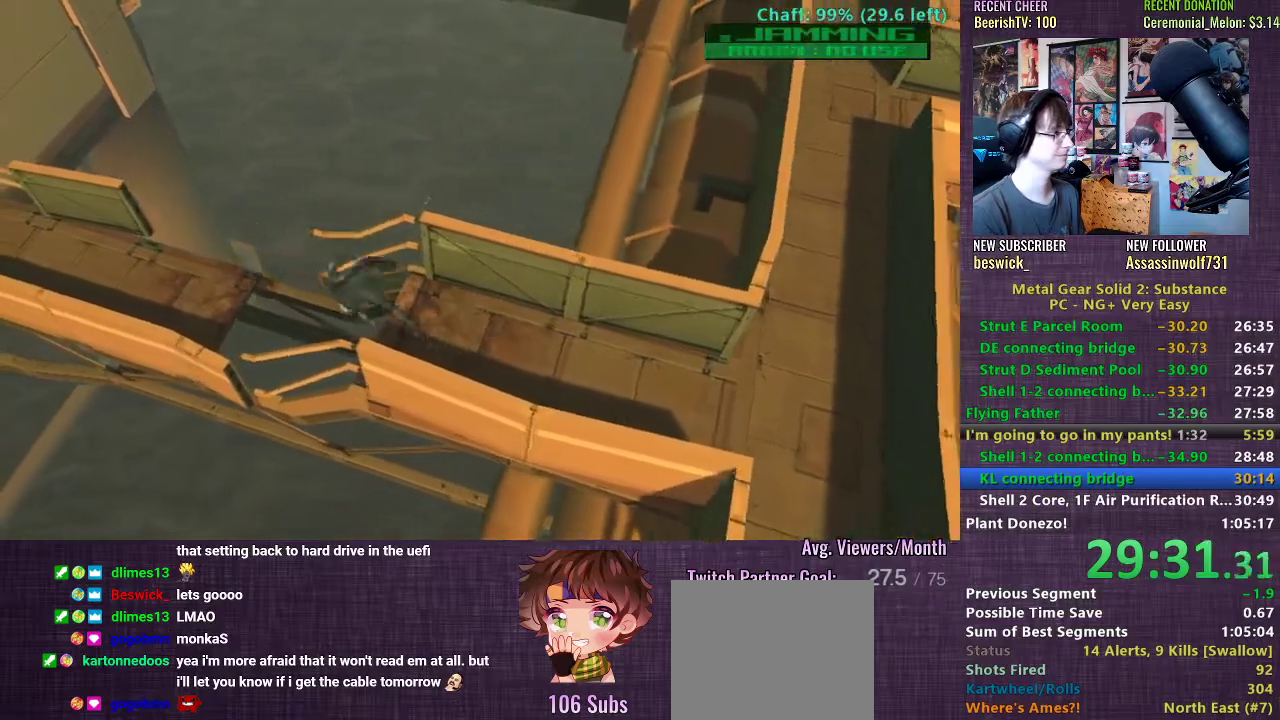
{"buttons": [], "left_stick": "left", "right_stick": "center", "events": [[50, "CROSS", "up"]]}
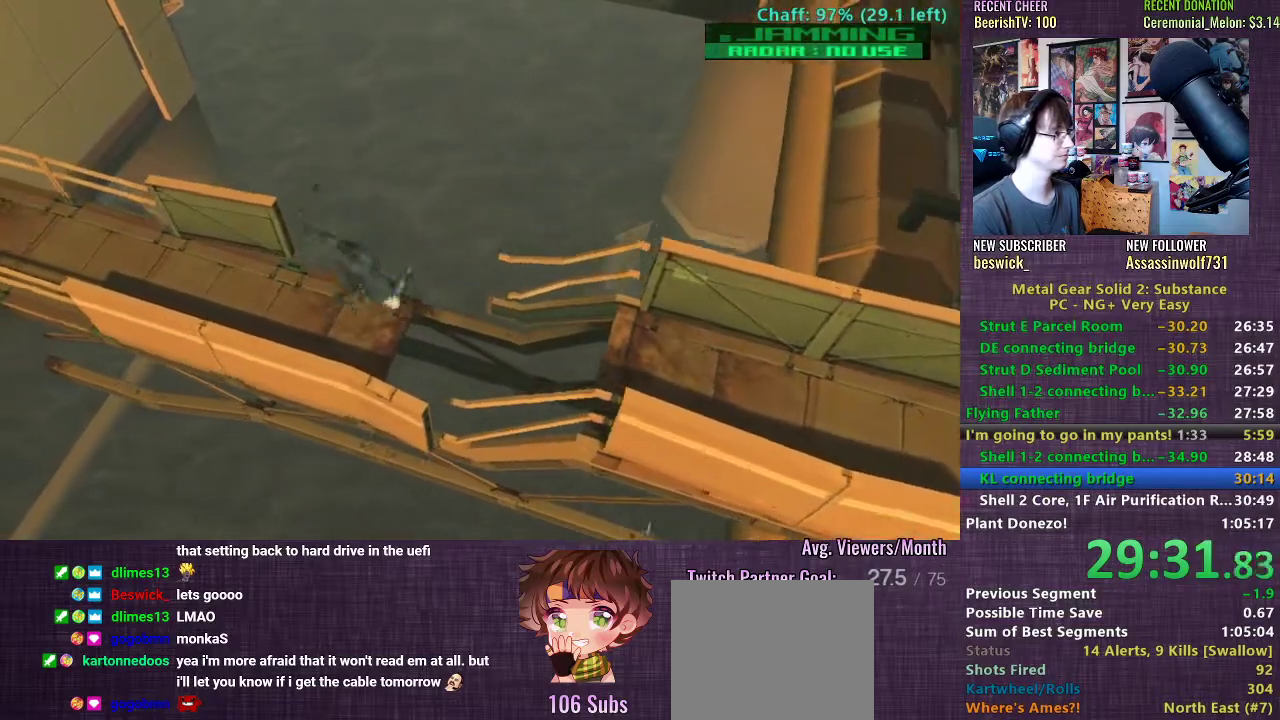
{"buttons": [], "left_stick": "left", "right_stick": "center", "events": []}
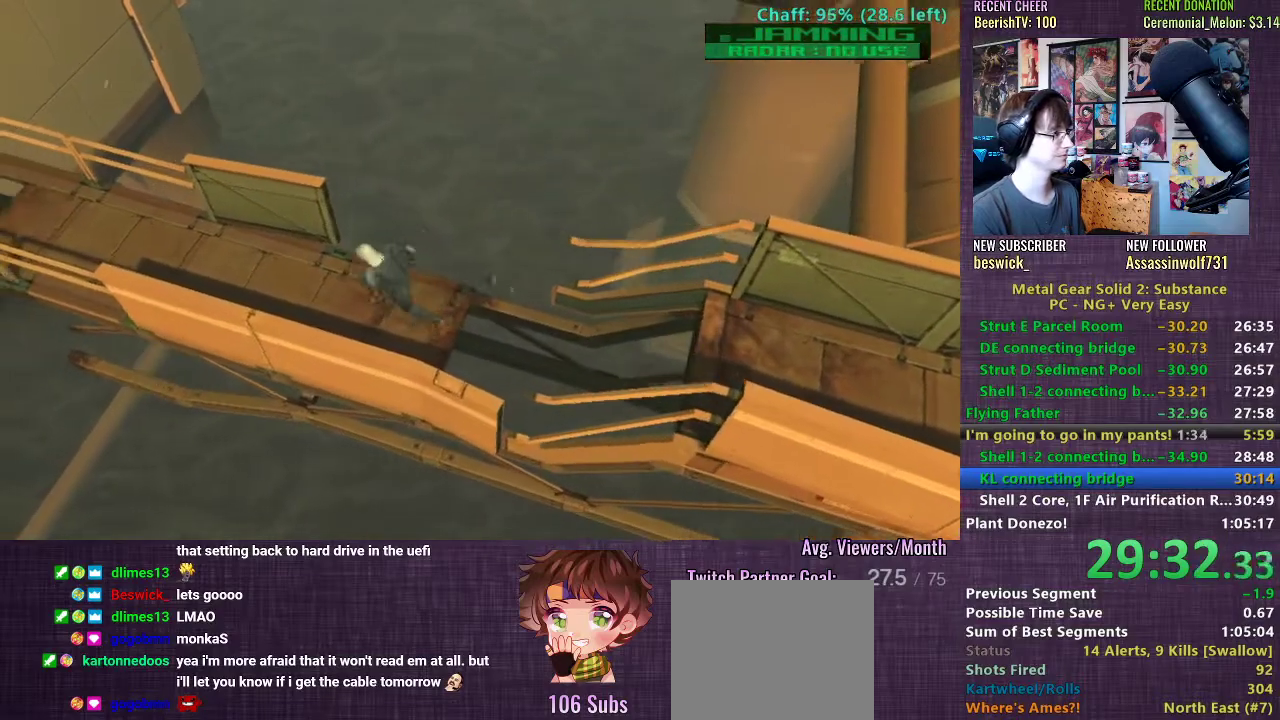
{"buttons": [], "left_stick": "left", "right_stick": "center", "events": []}
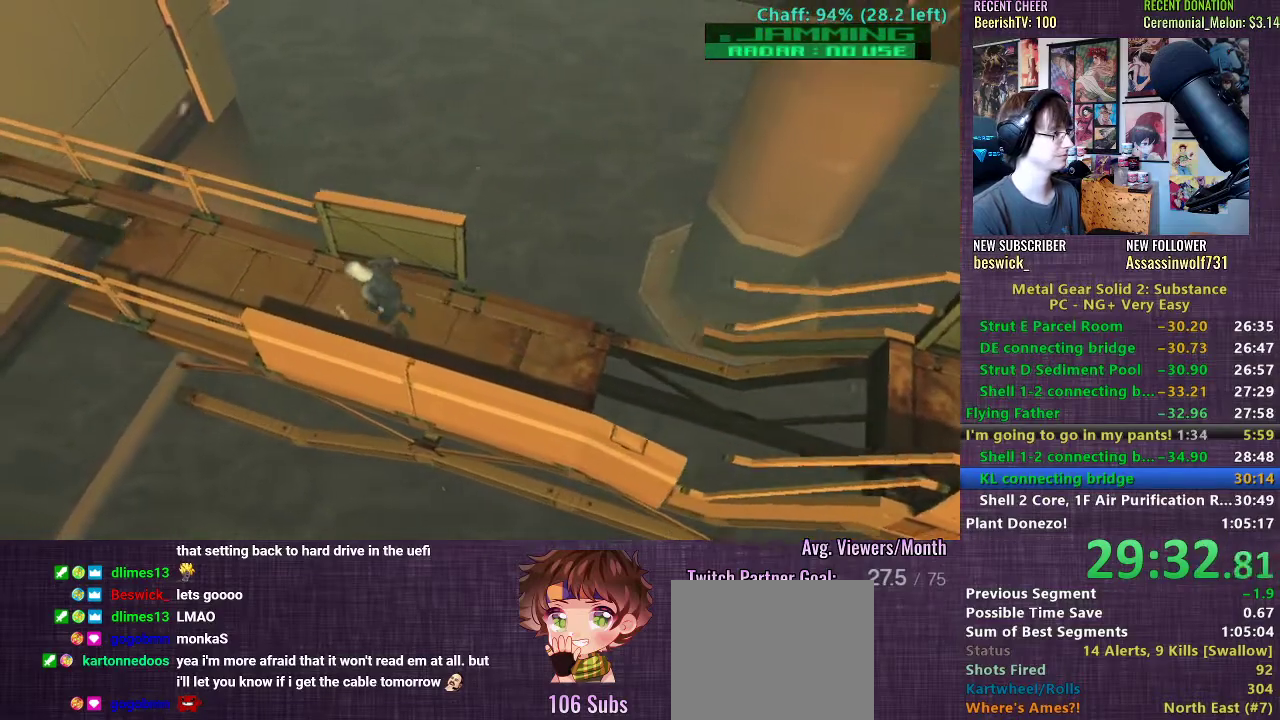
{"buttons": [], "left_stick": "left", "right_stick": "center", "events": []}
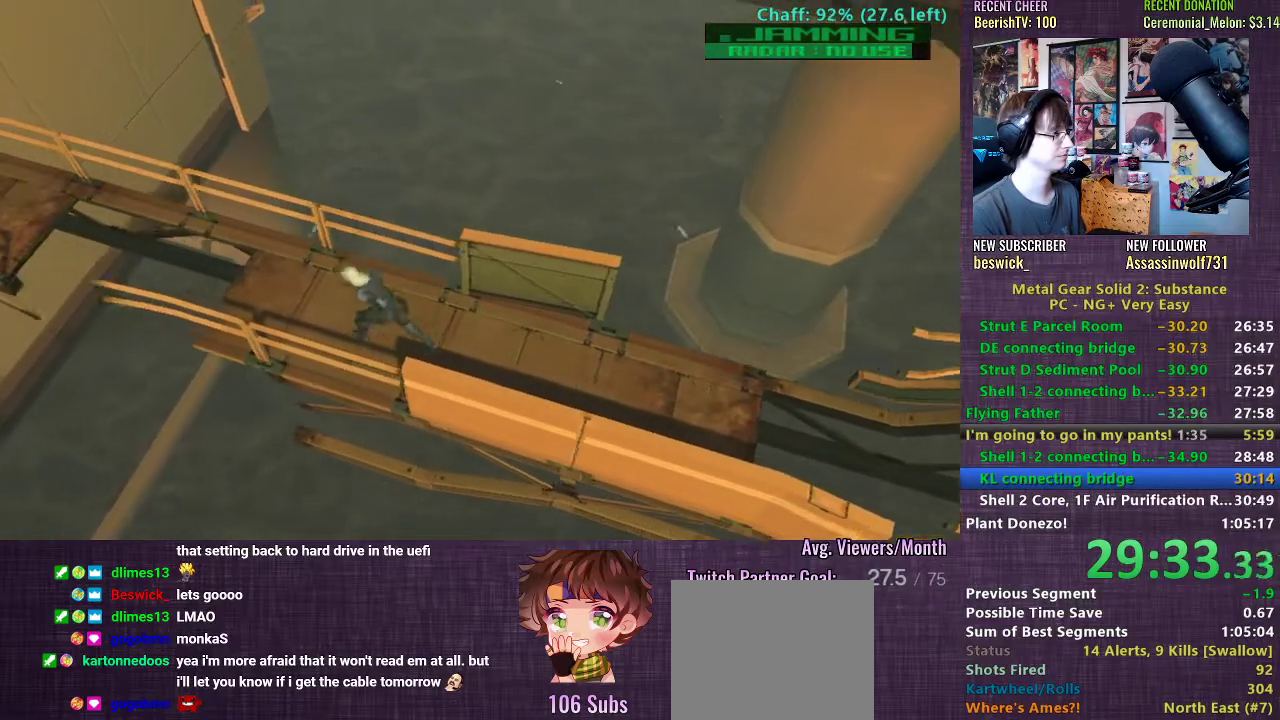
{"buttons": [], "left_stick": "left", "right_stick": "center", "events": [[450, "CROSS", "down"], [500, "CROSS", "up"]]}
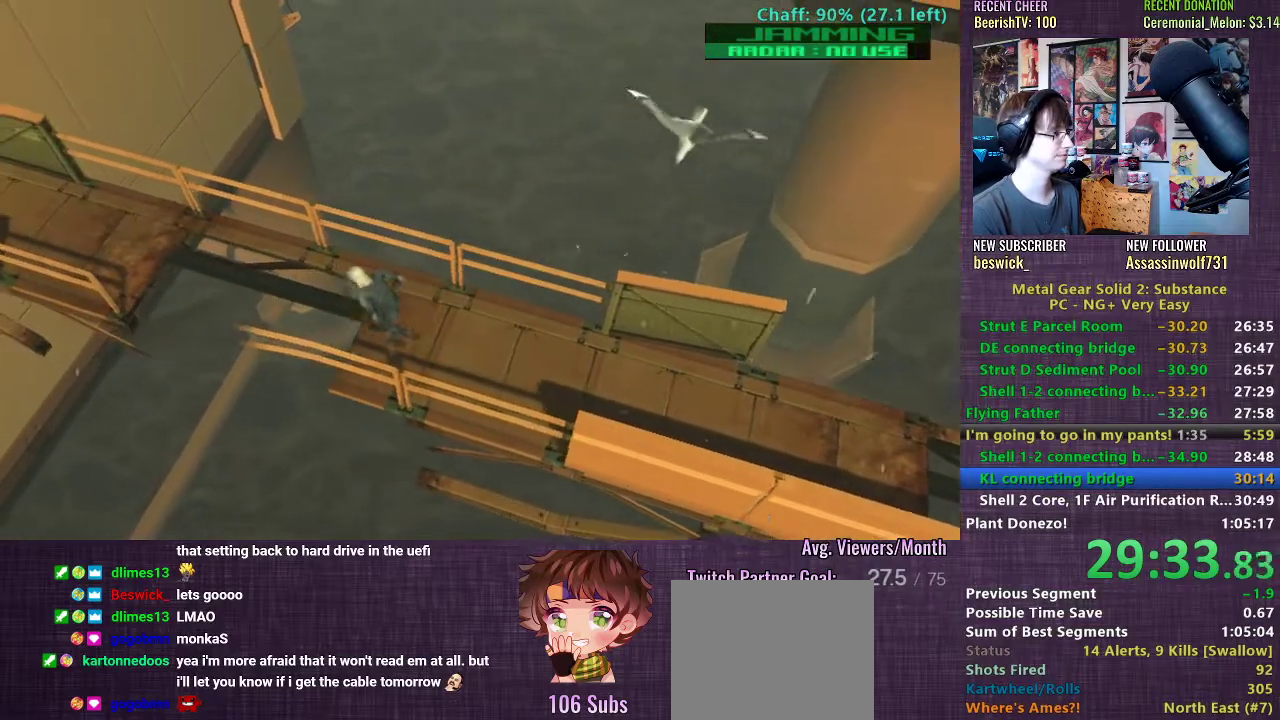
{"buttons": [], "left_stick": "left", "right_stick": "center", "events": [[50, "CROSS", "down"], [117, "CROSS", "up"], [167, "CROSS", "down"], [233, "CROSS", "up"]]}
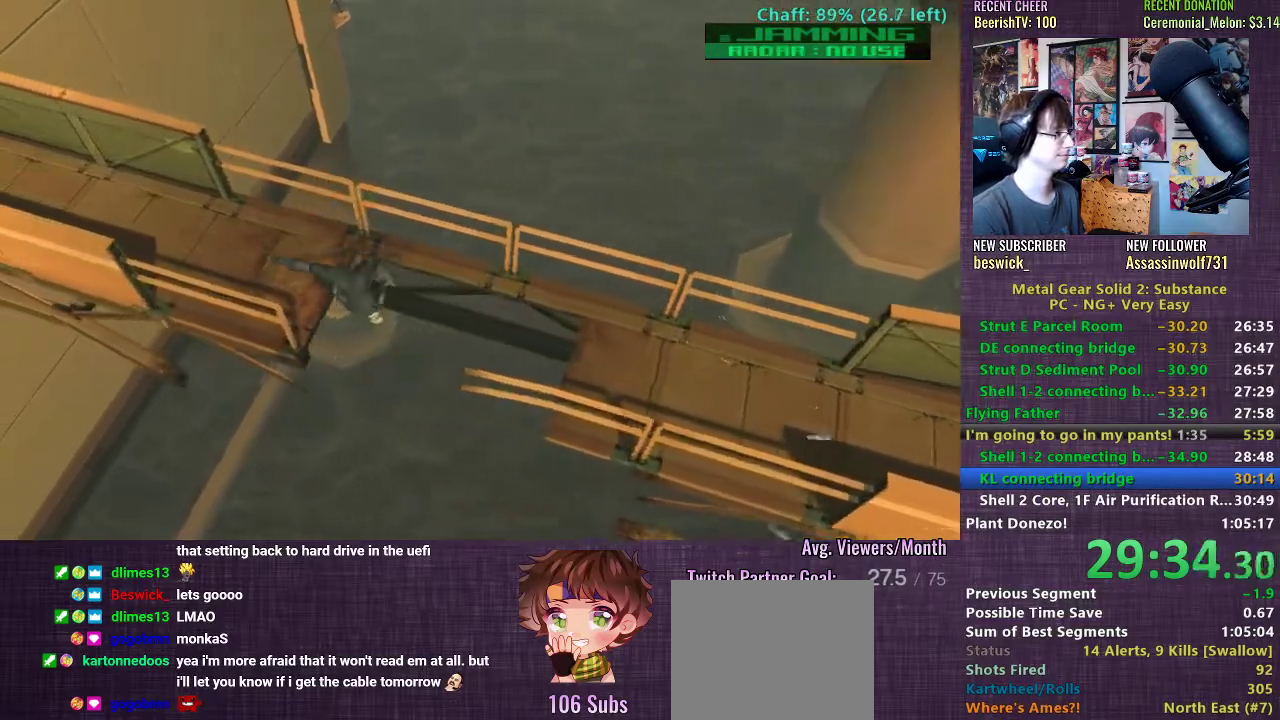
{"buttons": [], "left_stick": "left", "right_stick": "center", "events": []}
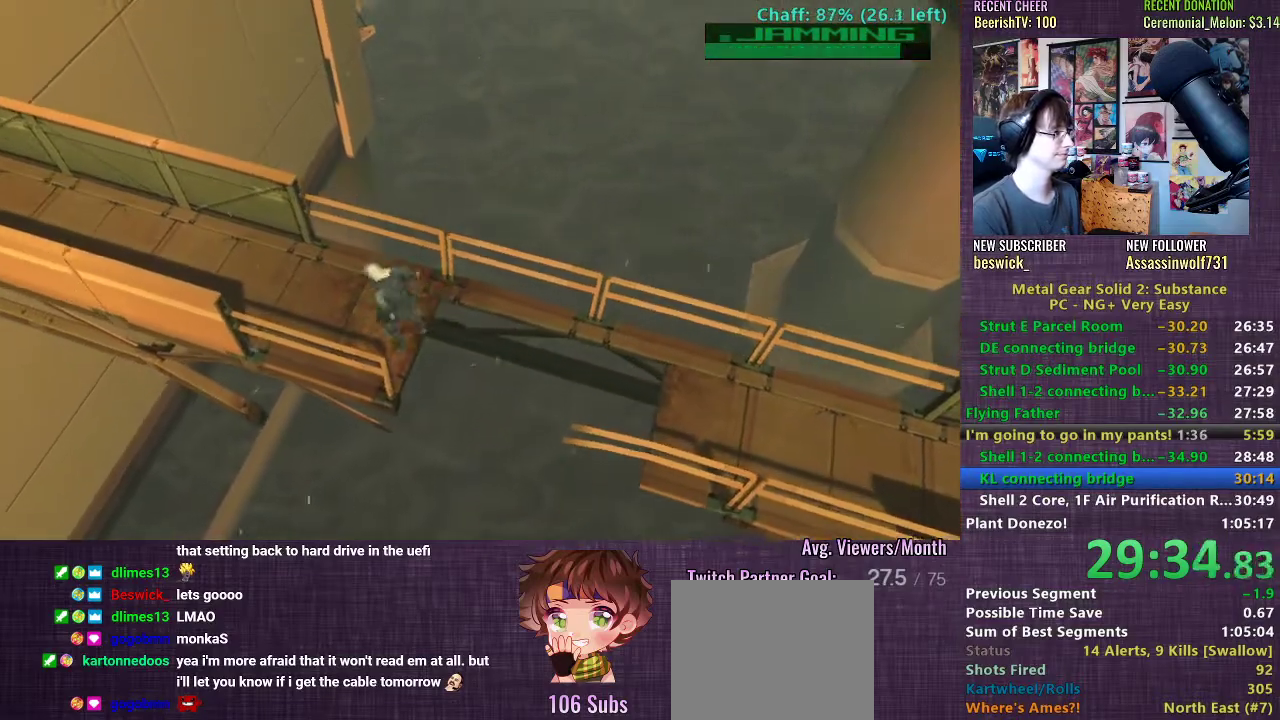
{"buttons": [], "left_stick": "left", "right_stick": "center", "events": [[33, "CROSS", "down"], [83, "CROSS", "up"], [133, "CROSS", "down"], [183, "CROSS", "up"], [250, "CROSS", "down"], [300, "CROSS", "up"]]}
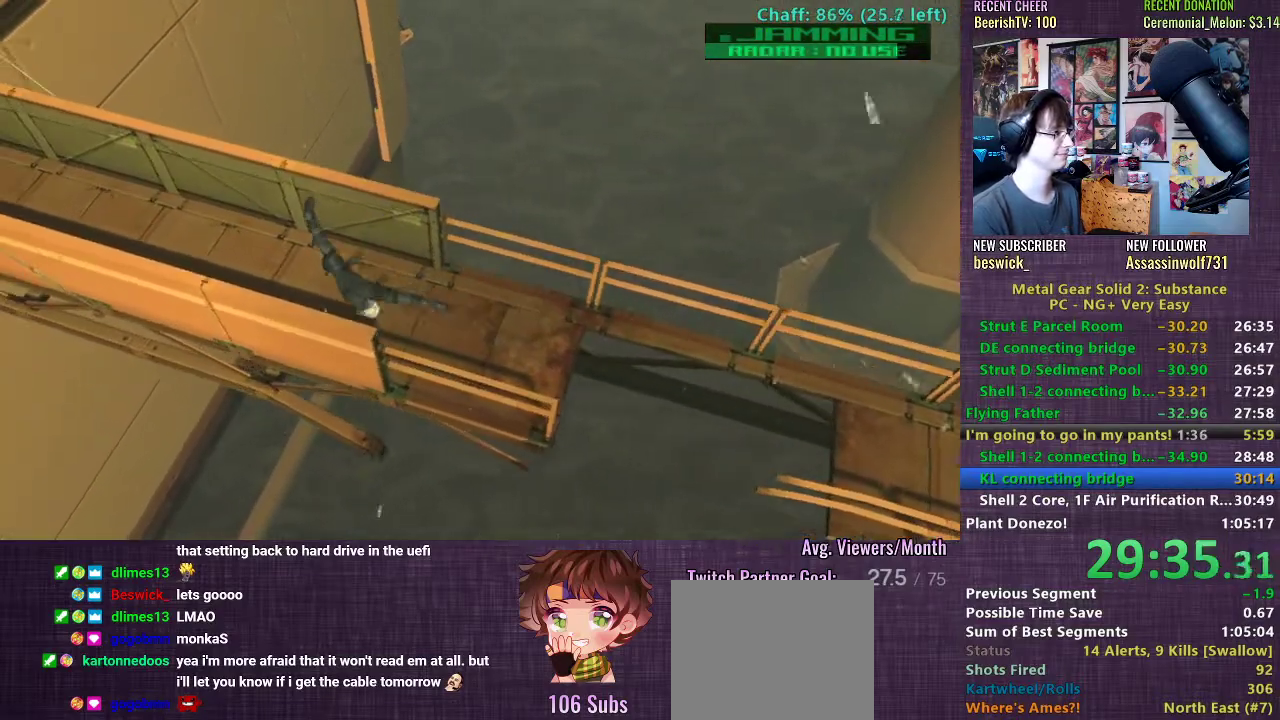
{"buttons": [], "left_stick": "left", "right_stick": "center", "events": []}
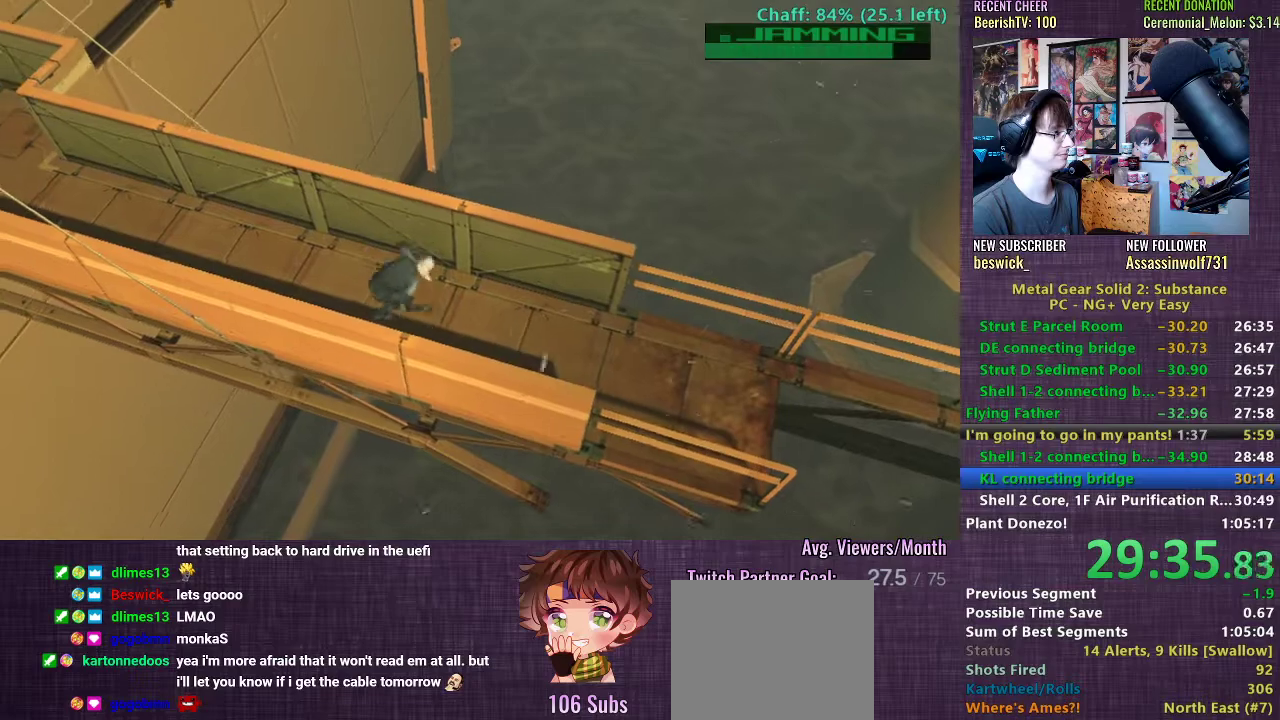
{"buttons": [], "left_stick": "left", "right_stick": "center", "events": [[200, "CROSS", "down"], [250, "CROSS", "up"], [300, "CROSS", "down"], [350, "CROSS", "up"], [417, "CROSS", "down"], [467, "CROSS", "up"]]}
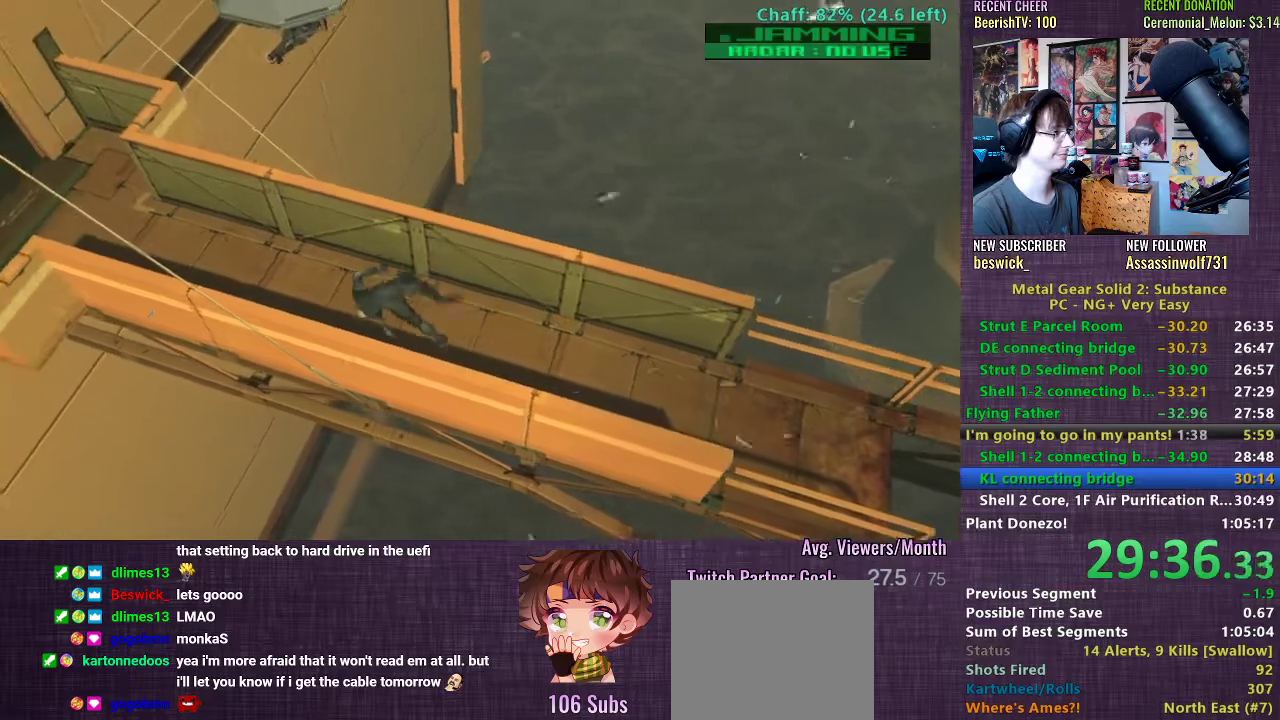
{"buttons": [], "left_stick": "left", "right_stick": "center", "events": [[17, "CROSS", "down"], [67, "CROSS", "up"]]}
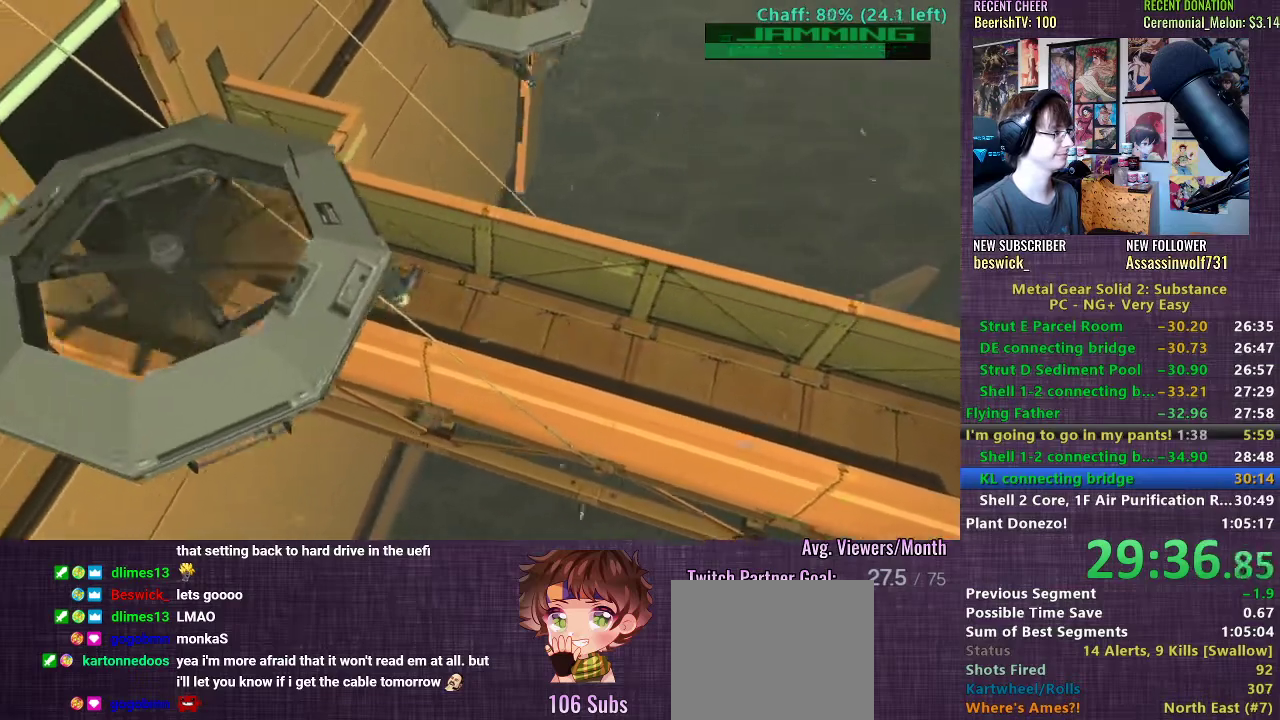
{"buttons": [], "left_stick": "left", "right_stick": "center", "events": []}
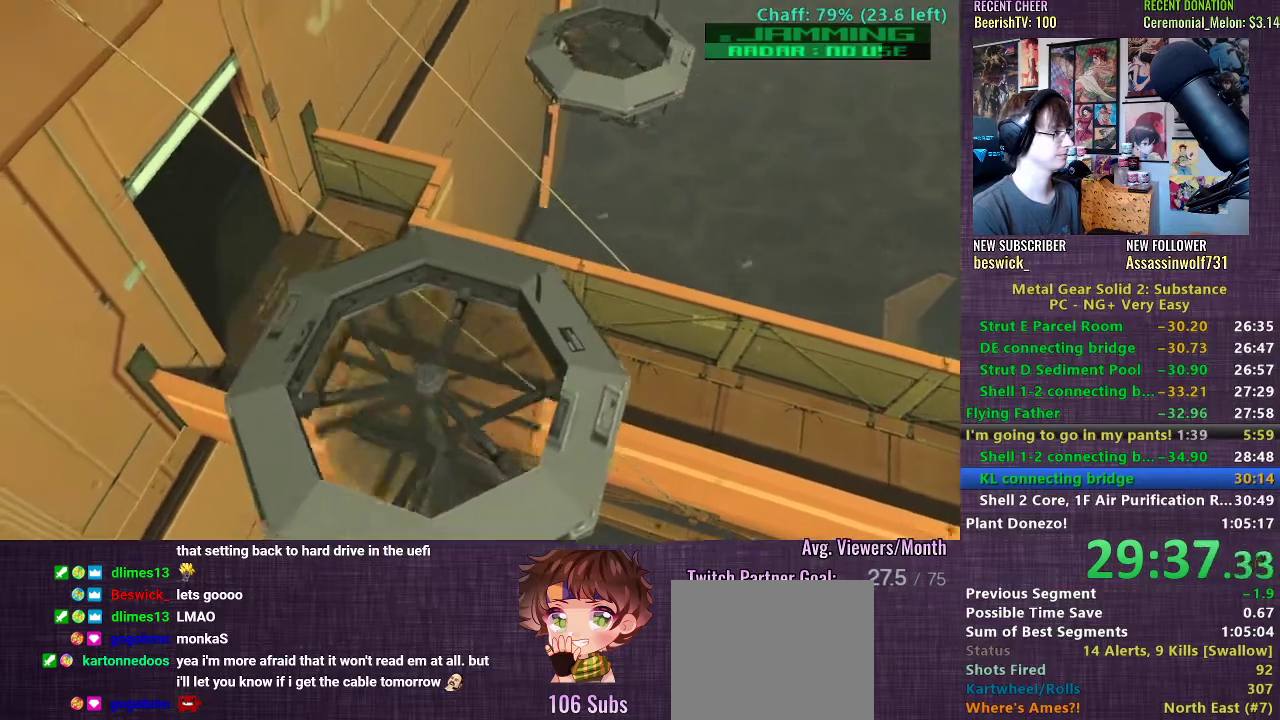
{"buttons": [], "left_stick": "left", "right_stick": "center", "events": []}
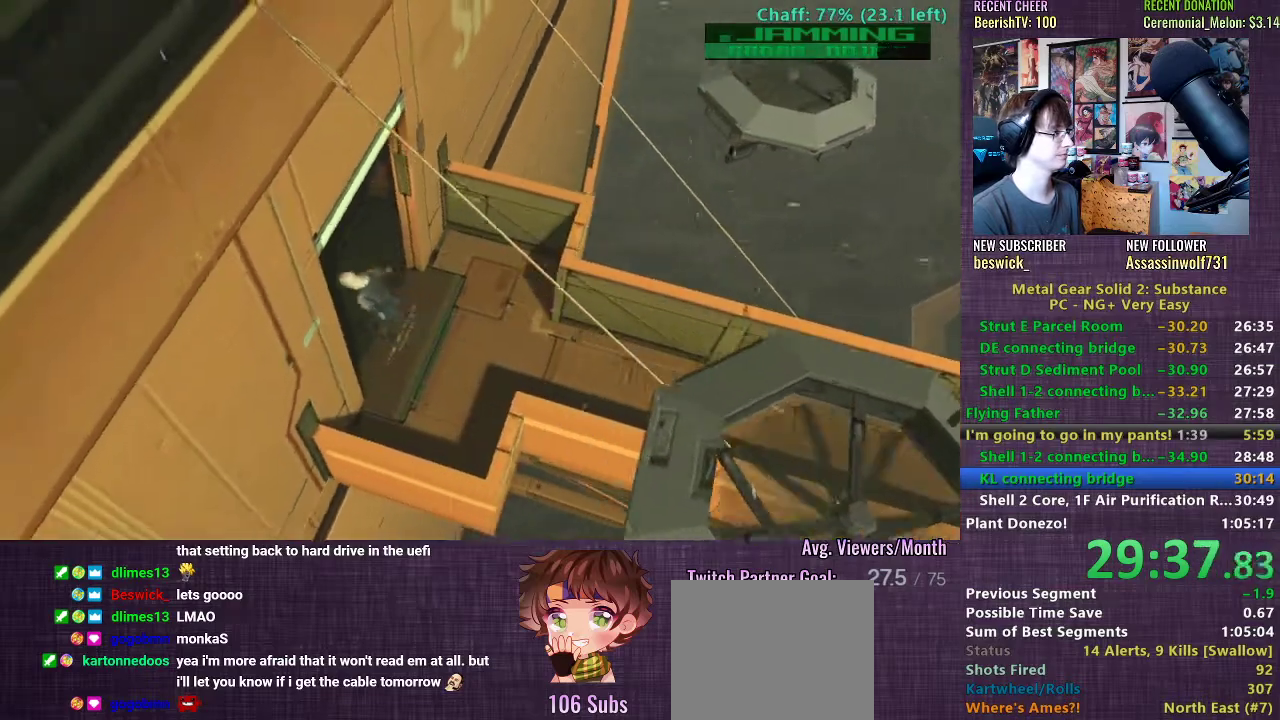
{"buttons": ["CROSS"], "left_stick": "down-left", "right_stick": "center", "events": [[33, "left_stick", "down-left"], [350, "CROSS", "down"], [400, "CROSS", "up"], [467, "CROSS", "down"]]}
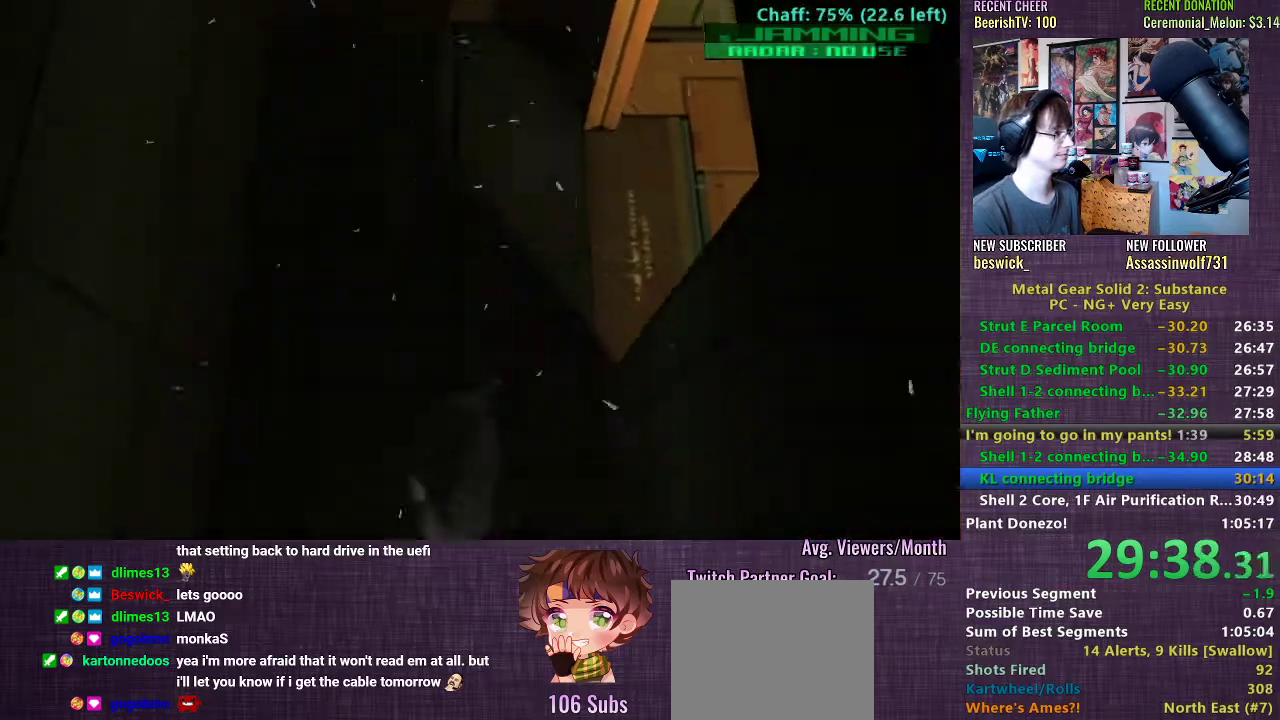
{"buttons": [], "left_stick": "left", "right_stick": "center", "events": [[17, "CROSS", "up"], [67, "CROSS", "down"], [100, "CROSS", "up"], [433, "left_stick", "left"]]}
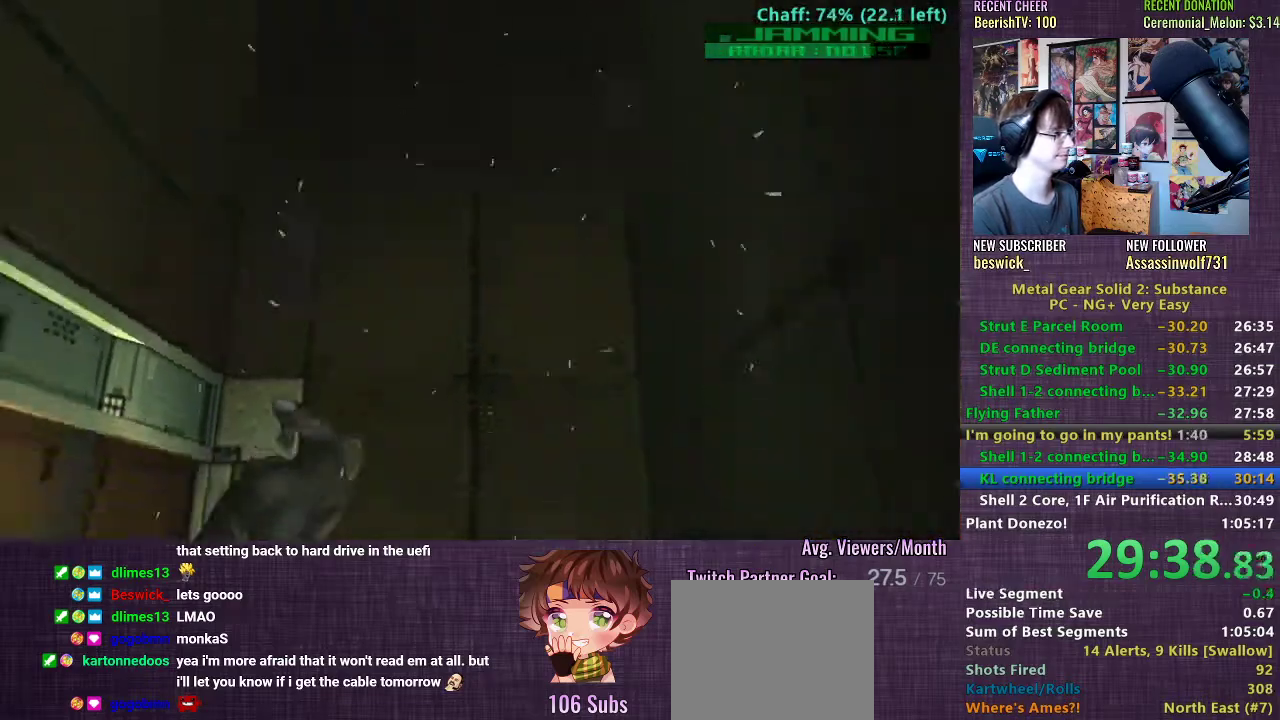
{"buttons": [], "left_stick": "left", "right_stick": "center", "events": []}
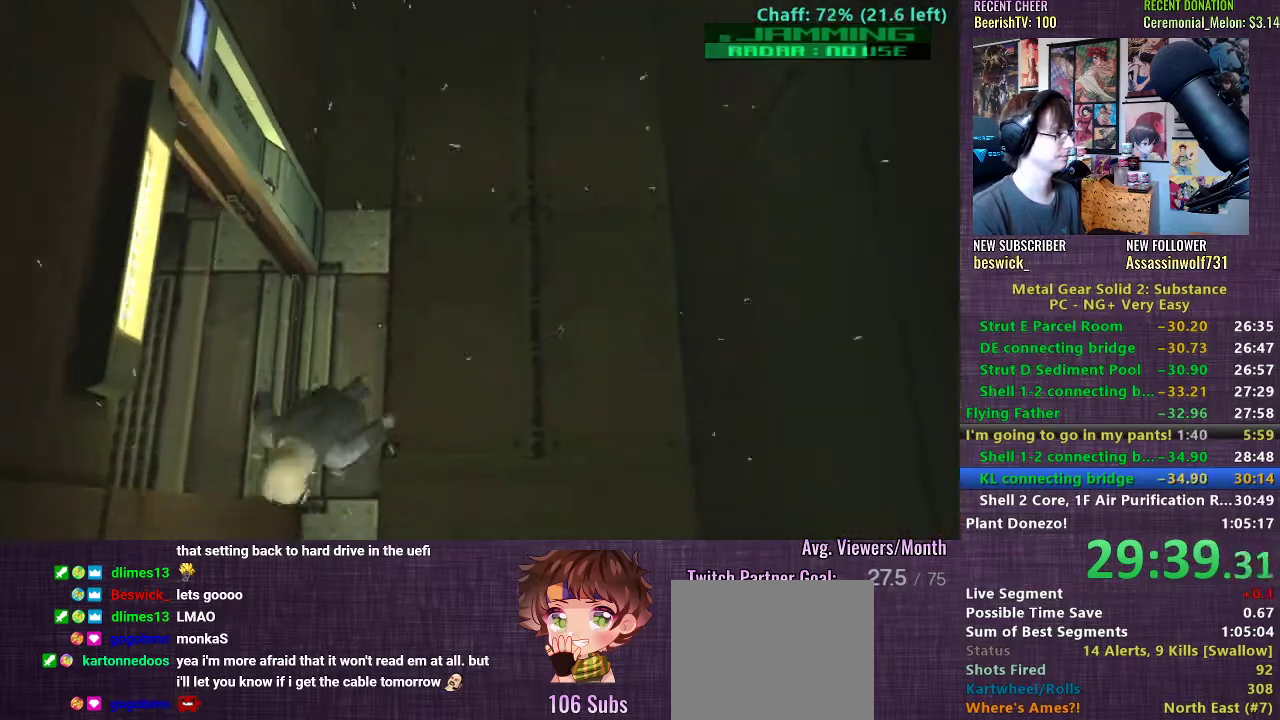
{"buttons": ["CROSS"], "left_stick": "center", "right_stick": "center", "events": [[317, "CROSS", "down"], [400, "CROSS", "up"], [417, "left_stick", "center"], [483, "CROSS", "down"]]}
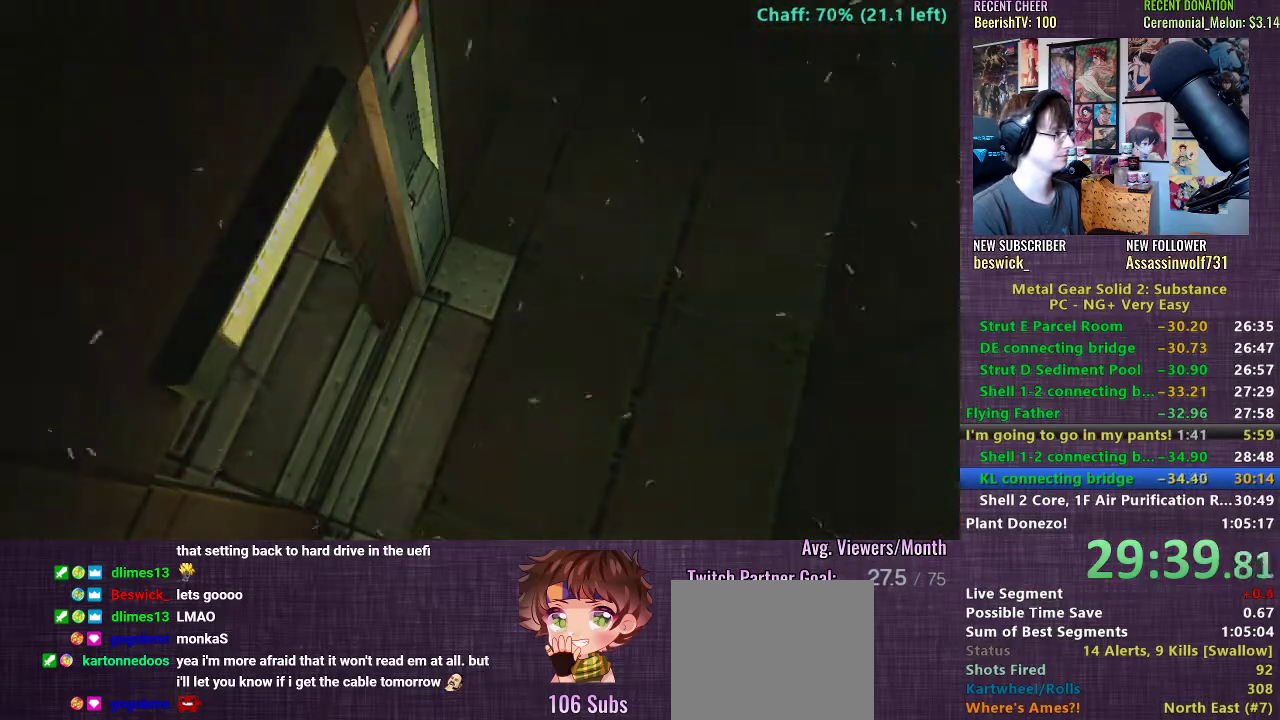
{"buttons": [], "left_stick": "center", "right_stick": "center", "events": [[33, "CROSS", "up"], [133, "CROSS", "down"], [200, "CROSS", "up"], [283, "CROSS", "down"], [333, "CROSS", "up"], [417, "CROSS", "down"], [483, "CROSS", "up"]]}
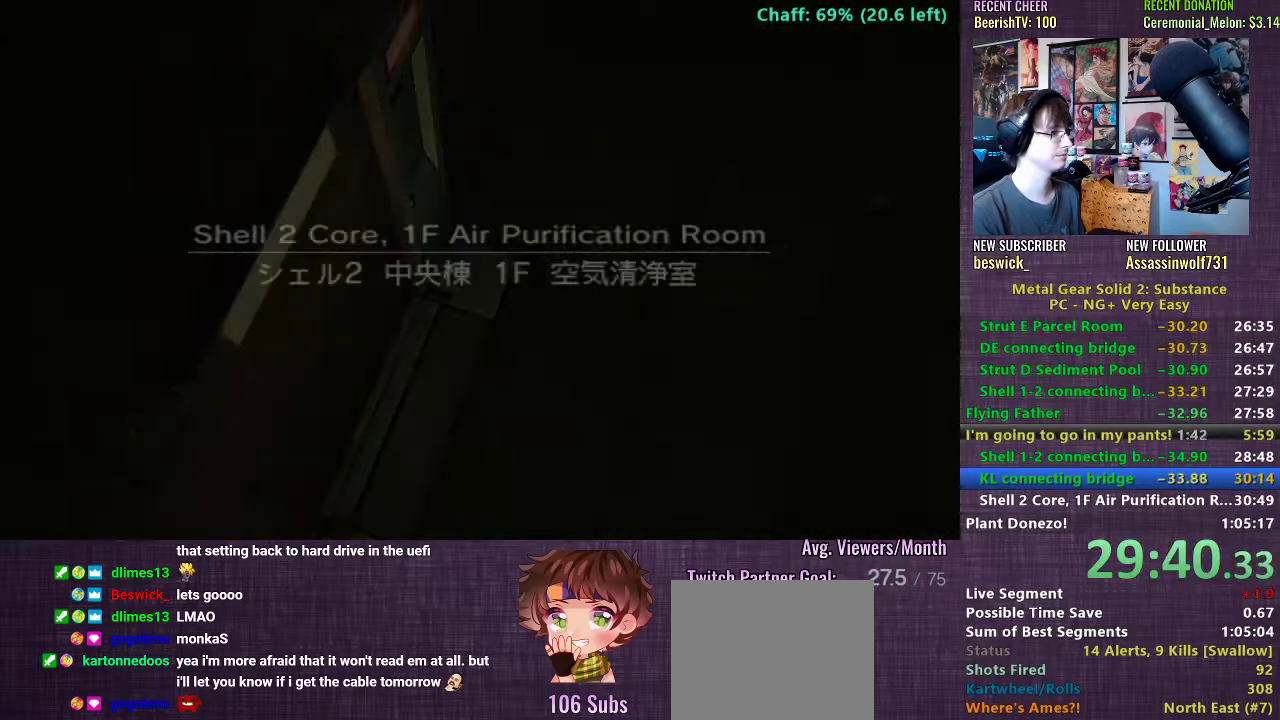
{"buttons": [], "left_stick": "center", "right_stick": "center", "events": [[67, "CROSS", "down"], [133, "CROSS", "up"], [217, "CROSS", "down"], [283, "CROSS", "up"], [367, "CROSS", "down"], [450, "CROSS", "up"]]}
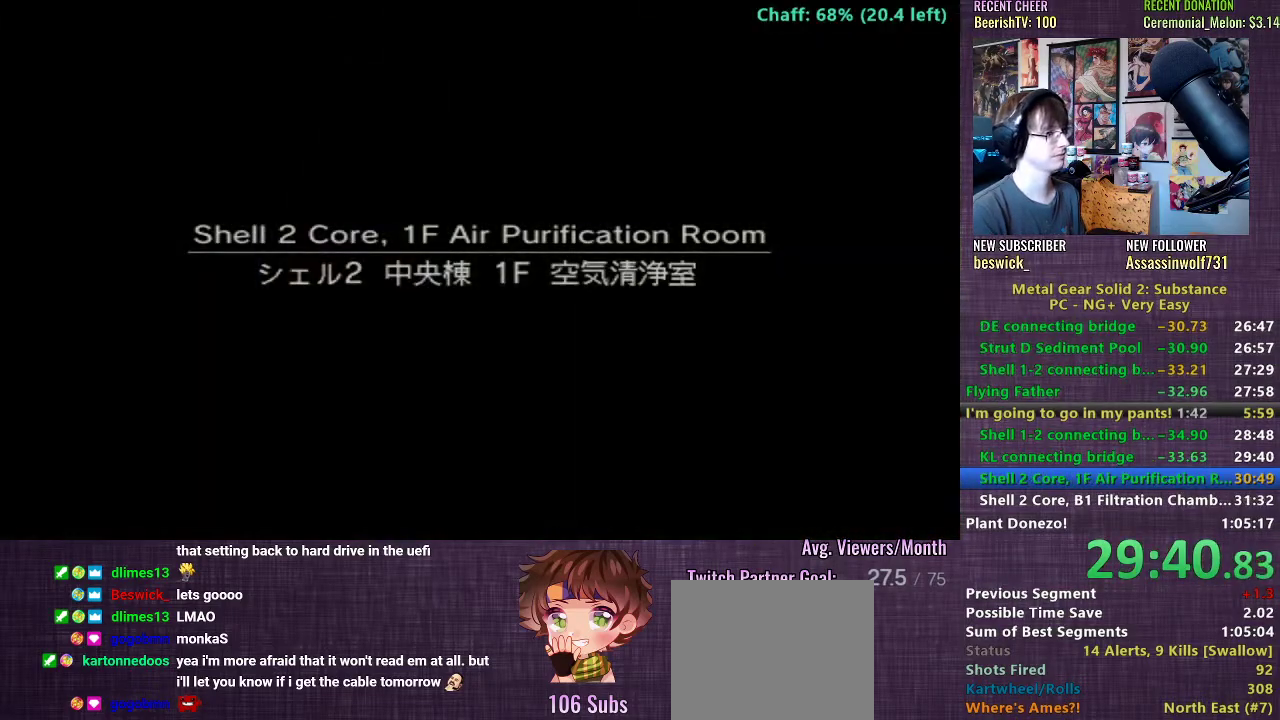
{"buttons": [], "left_stick": "center", "right_stick": "center", "events": [[17, "CROSS", "down"], [100, "CROSS", "up"], [183, "CROSS", "down"], [267, "CROSS", "up"], [350, "CROSS", "down"], [433, "CROSS", "up"]]}
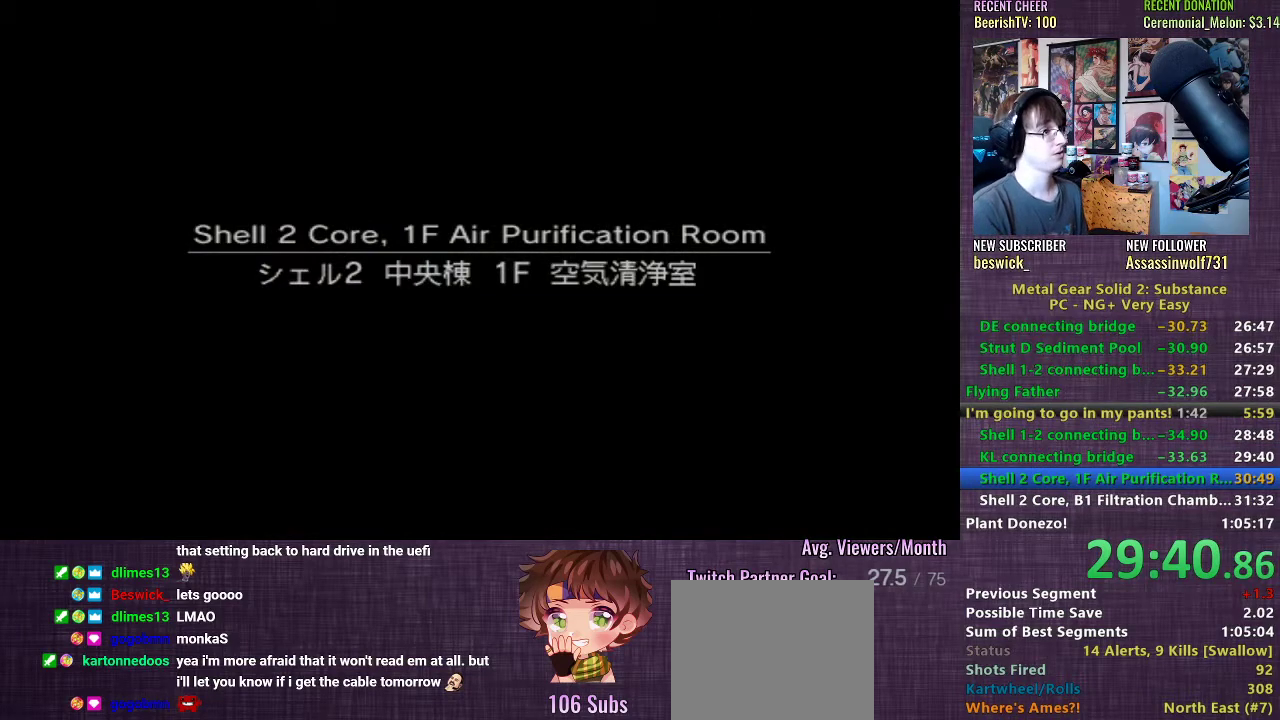
{"buttons": [], "left_stick": "center", "right_stick": "center", "events": [[17, "CROSS", "down"], [100, "CROSS", "up"], [183, "CROSS", "down"], [267, "CROSS", "up"], [367, "CROSS", "down"], [450, "CROSS", "up"]]}
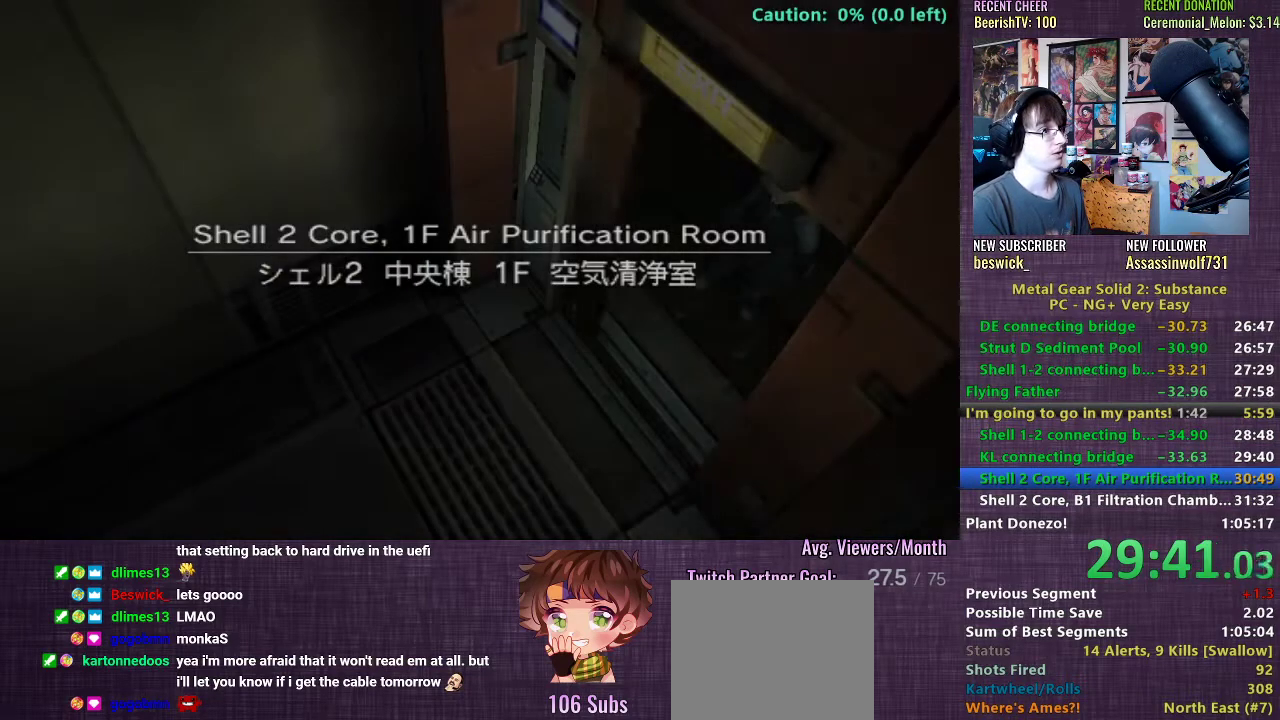
{"buttons": [], "left_stick": "center", "right_stick": "center", "events": [[33, "CROSS", "down"], [117, "CROSS", "up"], [217, "CROSS", "down"], [283, "CROSS", "up"], [383, "CROSS", "down"], [467, "CROSS", "up"]]}
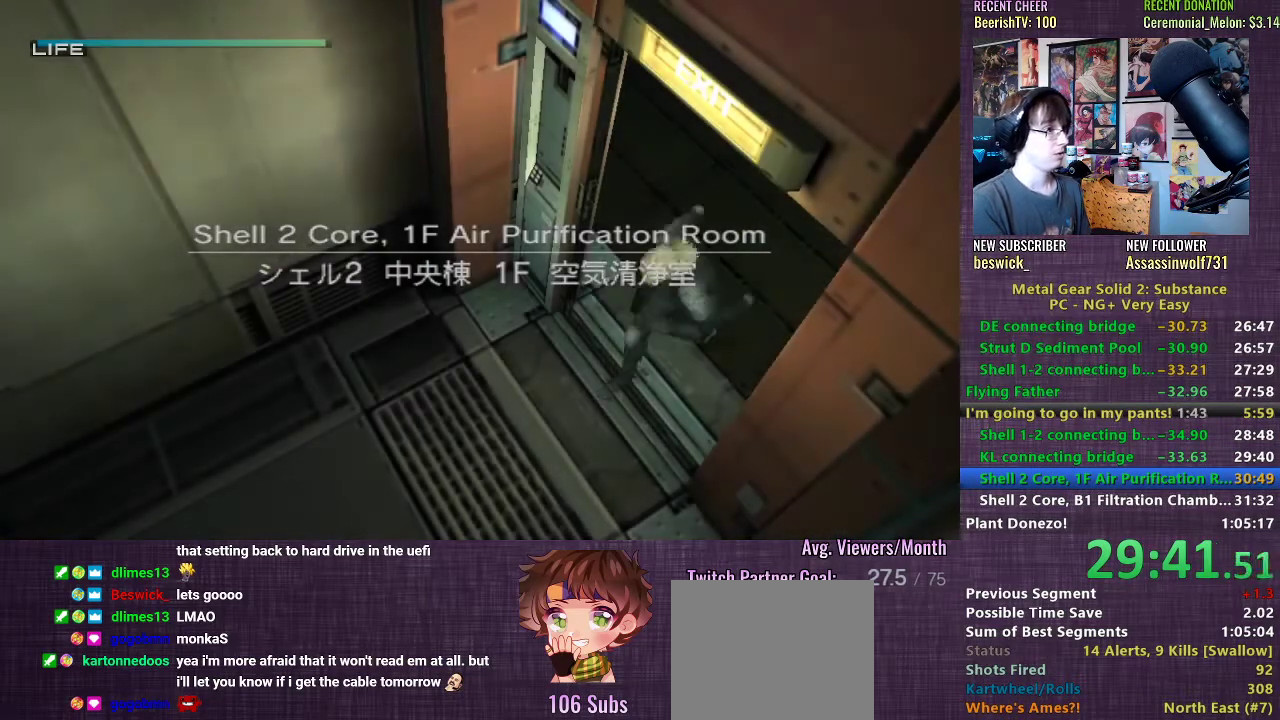
{"buttons": ["CROSS"], "left_stick": "center", "right_stick": "center", "events": [[67, "CROSS", "down"], [150, "CROSS", "up"], [250, "CROSS", "down"], [333, "CROSS", "up"], [433, "CROSS", "down"]]}
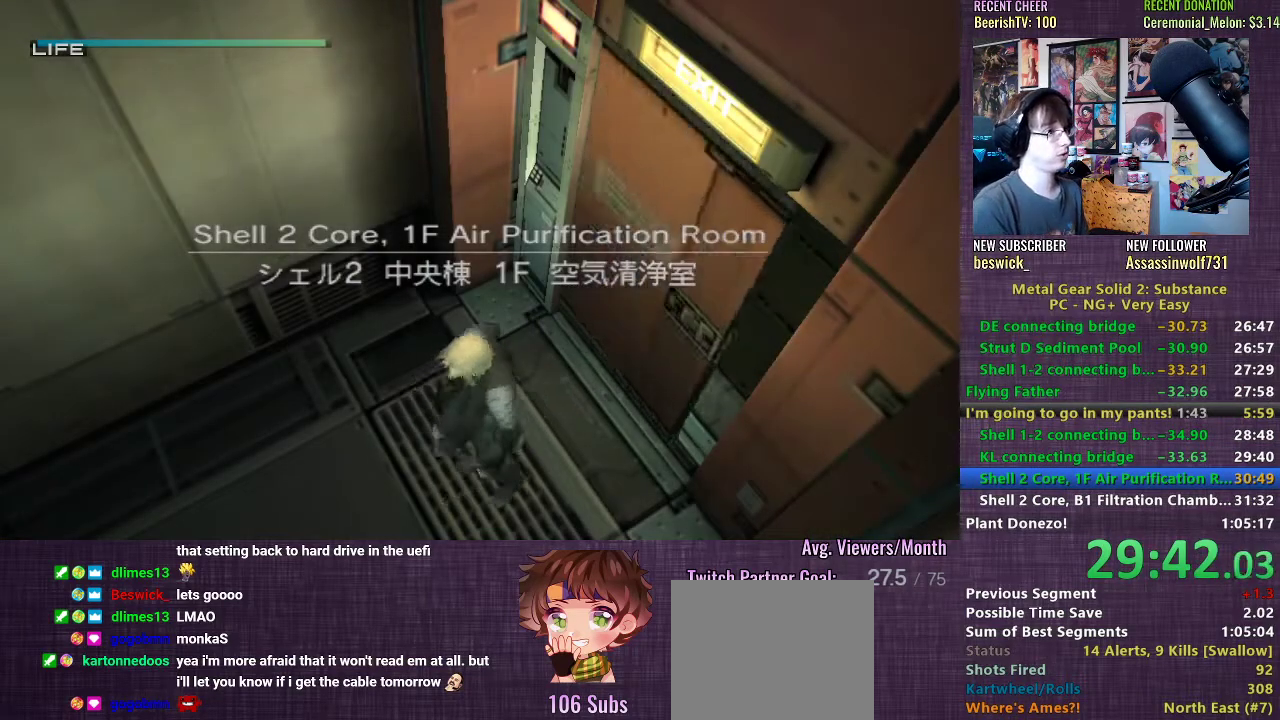
{"buttons": ["CROSS"], "left_stick": "center", "right_stick": "center", "events": [[17, "CROSS", "up"], [100, "CROSS", "down"], [183, "CROSS", "up"], [283, "CROSS", "down"], [367, "CROSS", "up"], [450, "CROSS", "down"]]}
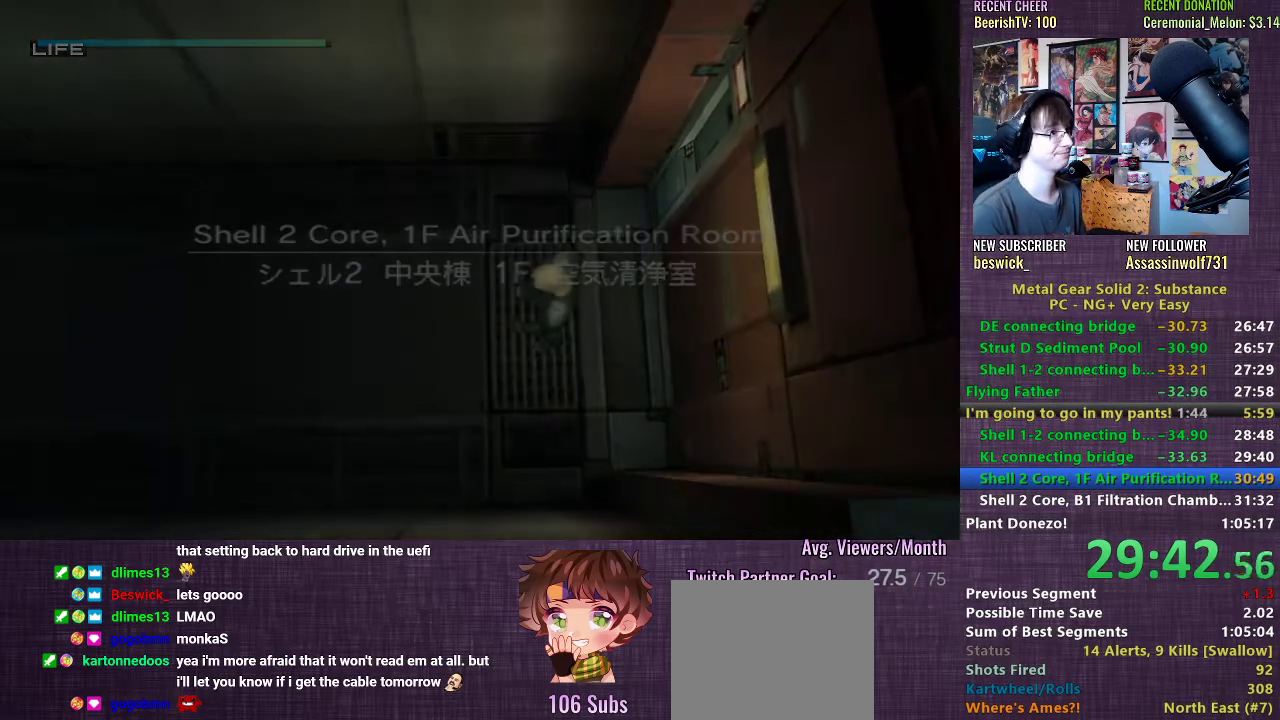
{"buttons": ["CROSS"], "left_stick": "center", "right_stick": "center", "events": [[33, "CROSS", "up"], [133, "CROSS", "down"], [200, "CROSS", "up"], [300, "CROSS", "down"], [350, "CROSS", "up"], [450, "CROSS", "down"]]}
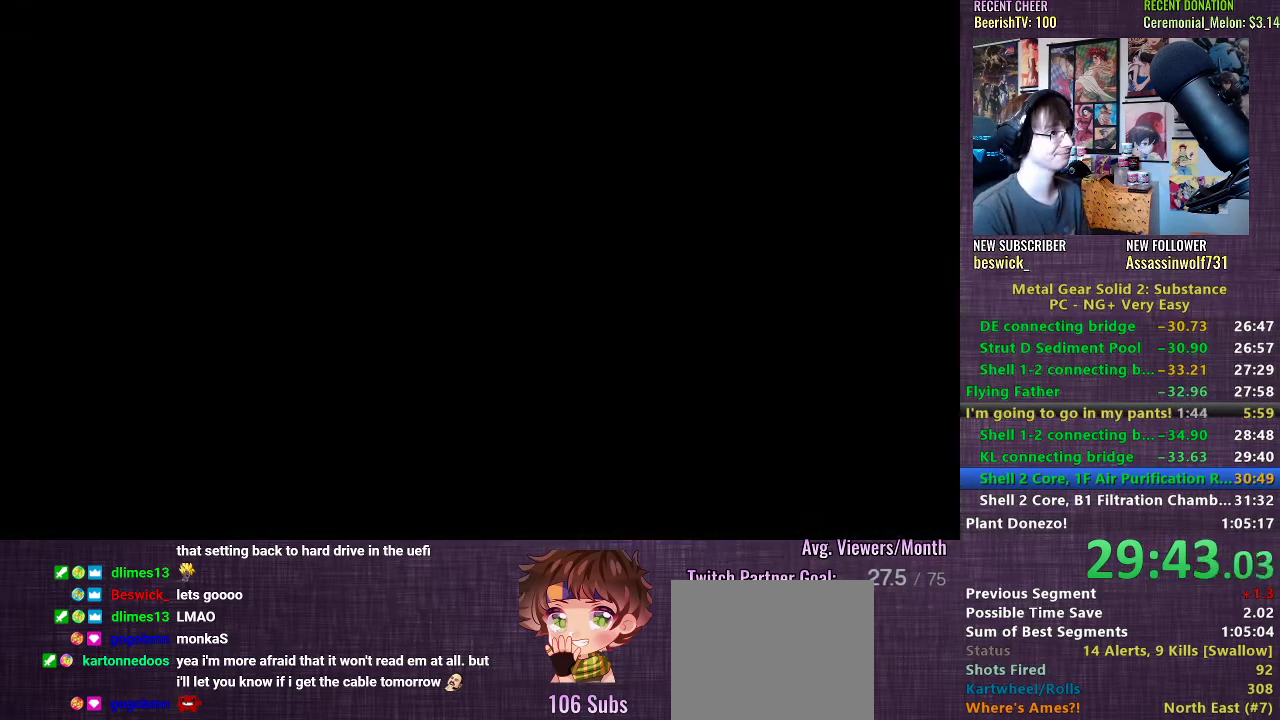
{"buttons": [], "left_stick": "left", "right_stick": "center", "events": [[17, "CROSS", "up"], [100, "CROSS", "down"], [183, "CROSS", "up"], [250, "CROSS", "down"], [317, "CROSS", "up"], [317, "left_stick", "left"], [383, "CROSS", "down"], [450, "CROSS", "up"]]}
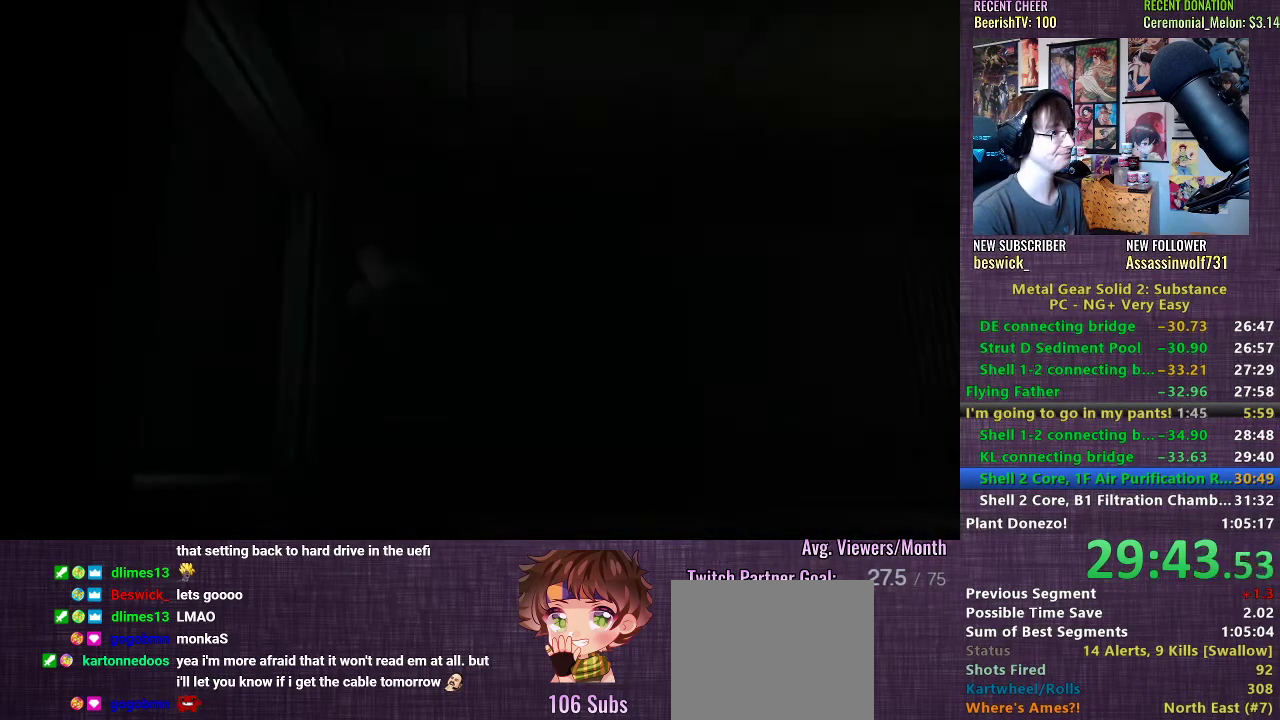
{"buttons": ["CROSS"], "left_stick": "left", "right_stick": "center", "events": [[33, "CROSS", "down"], [83, "CROSS", "up"], [183, "CROSS", "down"], [250, "CROSS", "up"], [333, "CROSS", "down"], [383, "CROSS", "up"], [467, "CROSS", "down"]]}